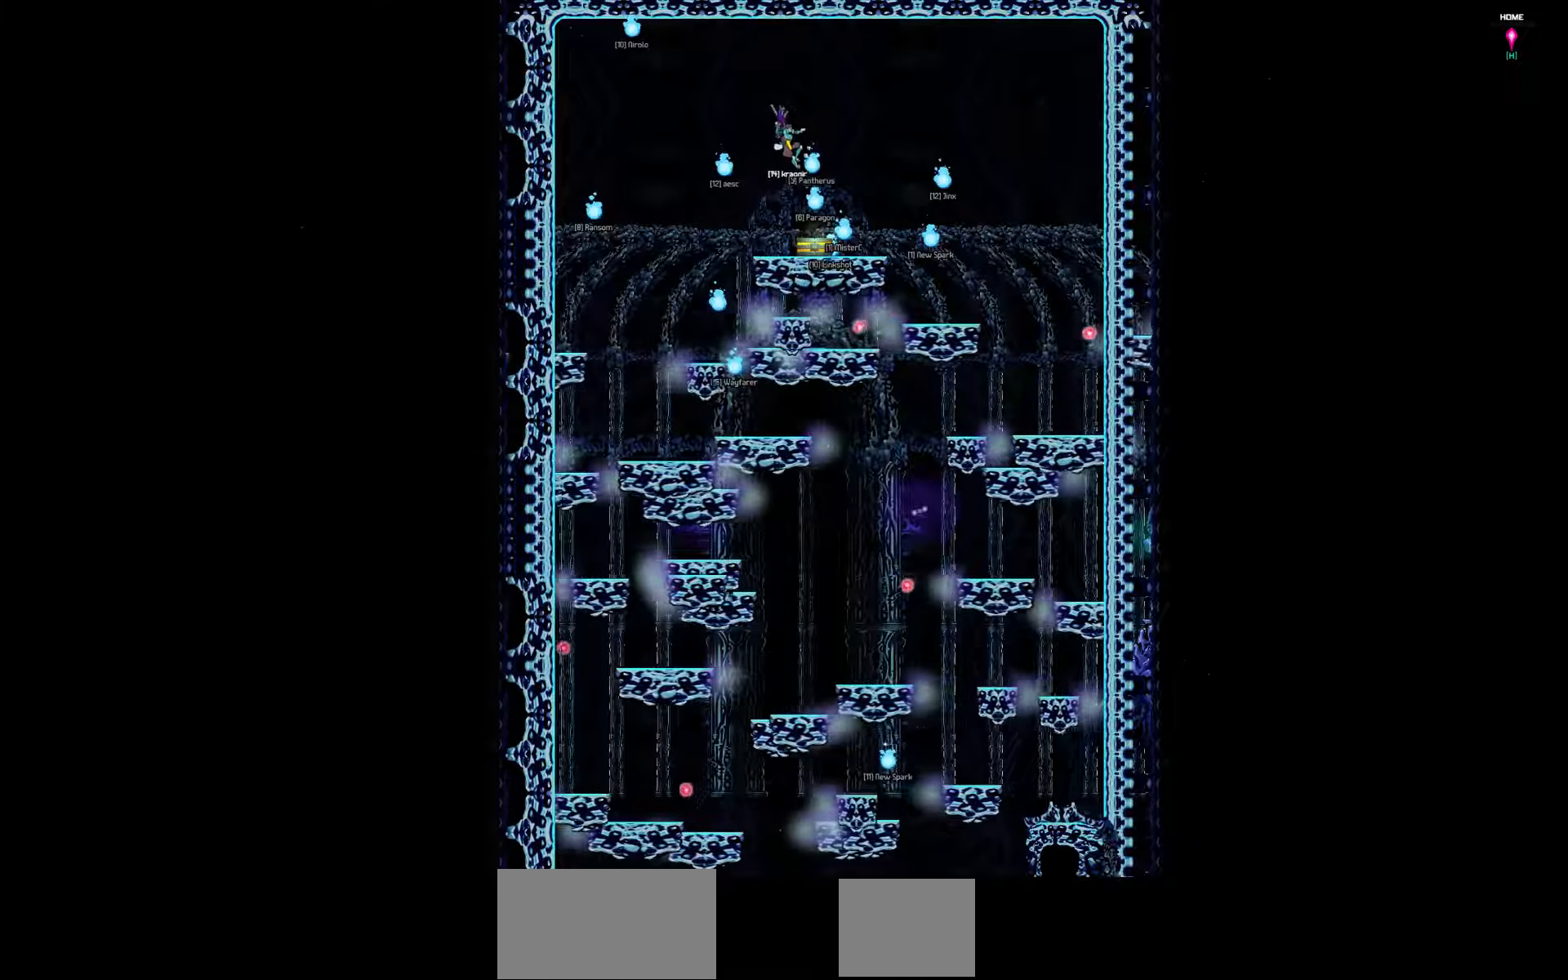
Gameplay with keyboard; each line is a JSON object with the keys held at the frame after it. "events" lists presses ("down") and releases ("up") of "a", "d", "down", "left", "right", "s", "shift", "space", "tab" and "up" between this image and that frame as [ms after this image, input, new state], when the widget could be followed in between. No other keys are recorded. Mouse input is not recorded.
{"keys": ["right"], "events": [[466, "right", "down"]]}
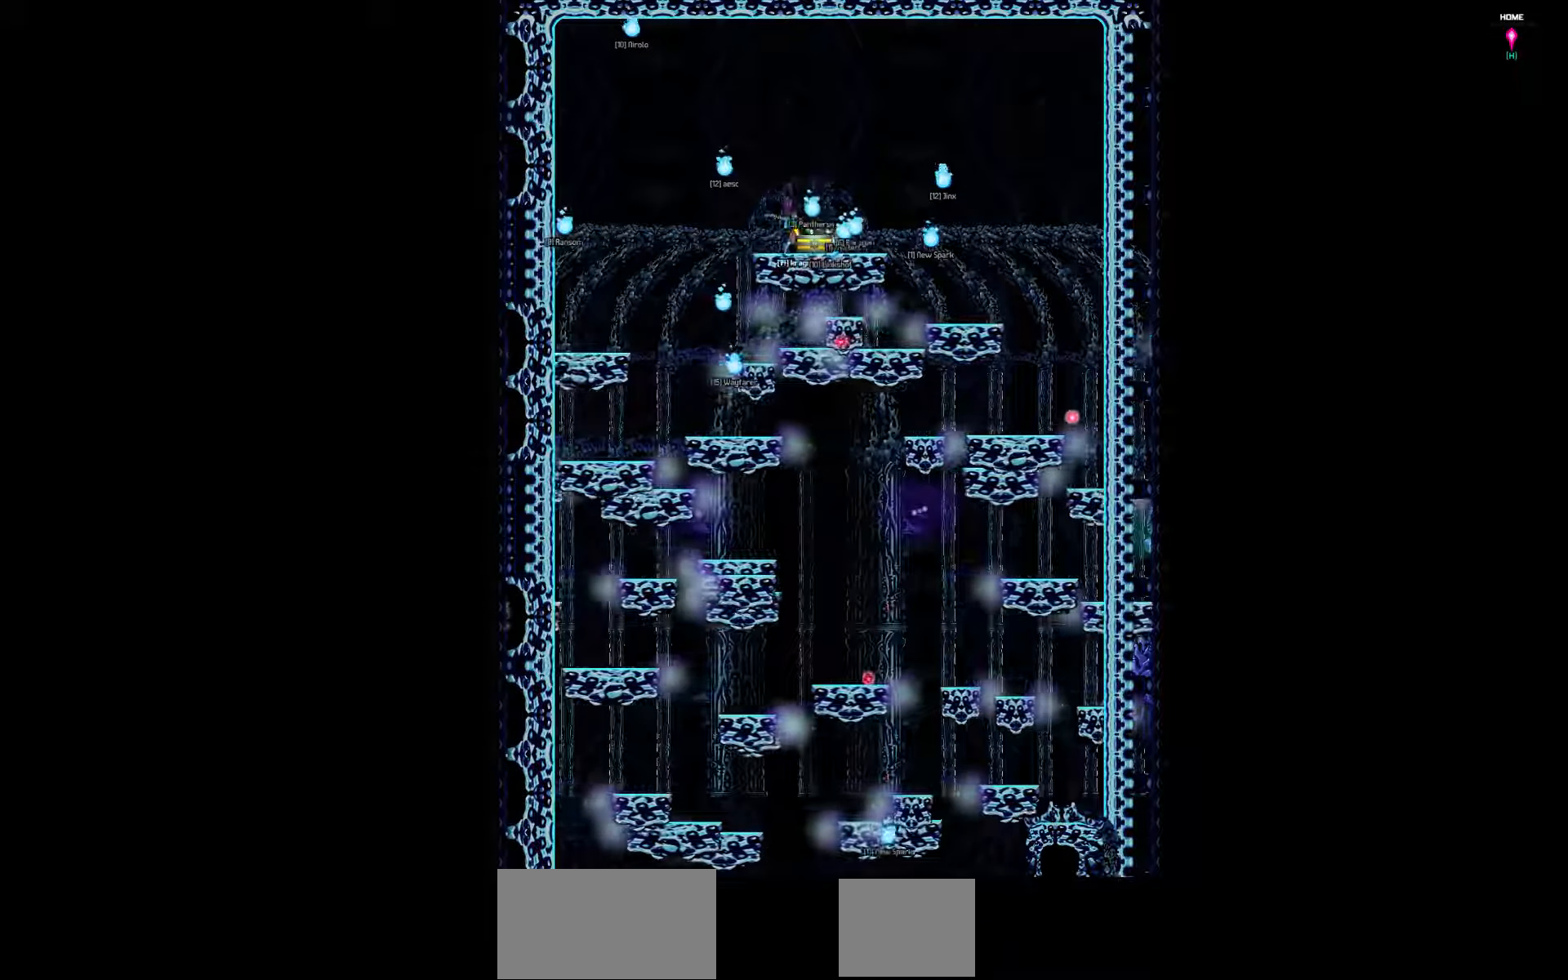
{"keys": [], "events": [[200, "right", "up"]]}
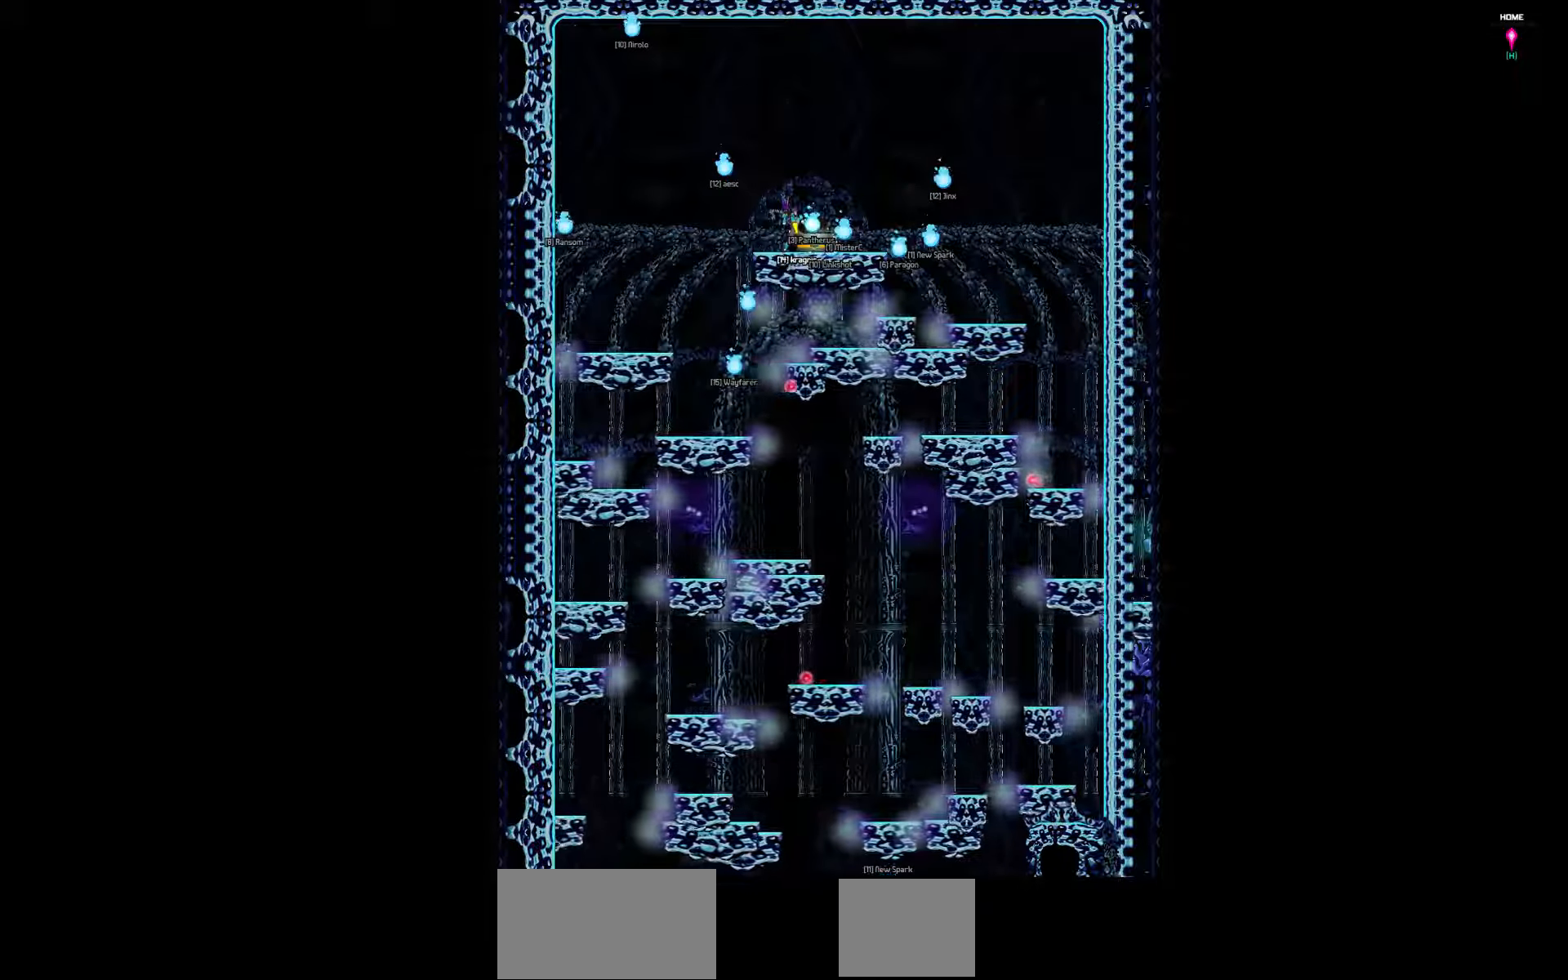
{"keys": ["down"], "events": [[66, "right", "down"], [200, "down", "down"], [366, "right", "up"]]}
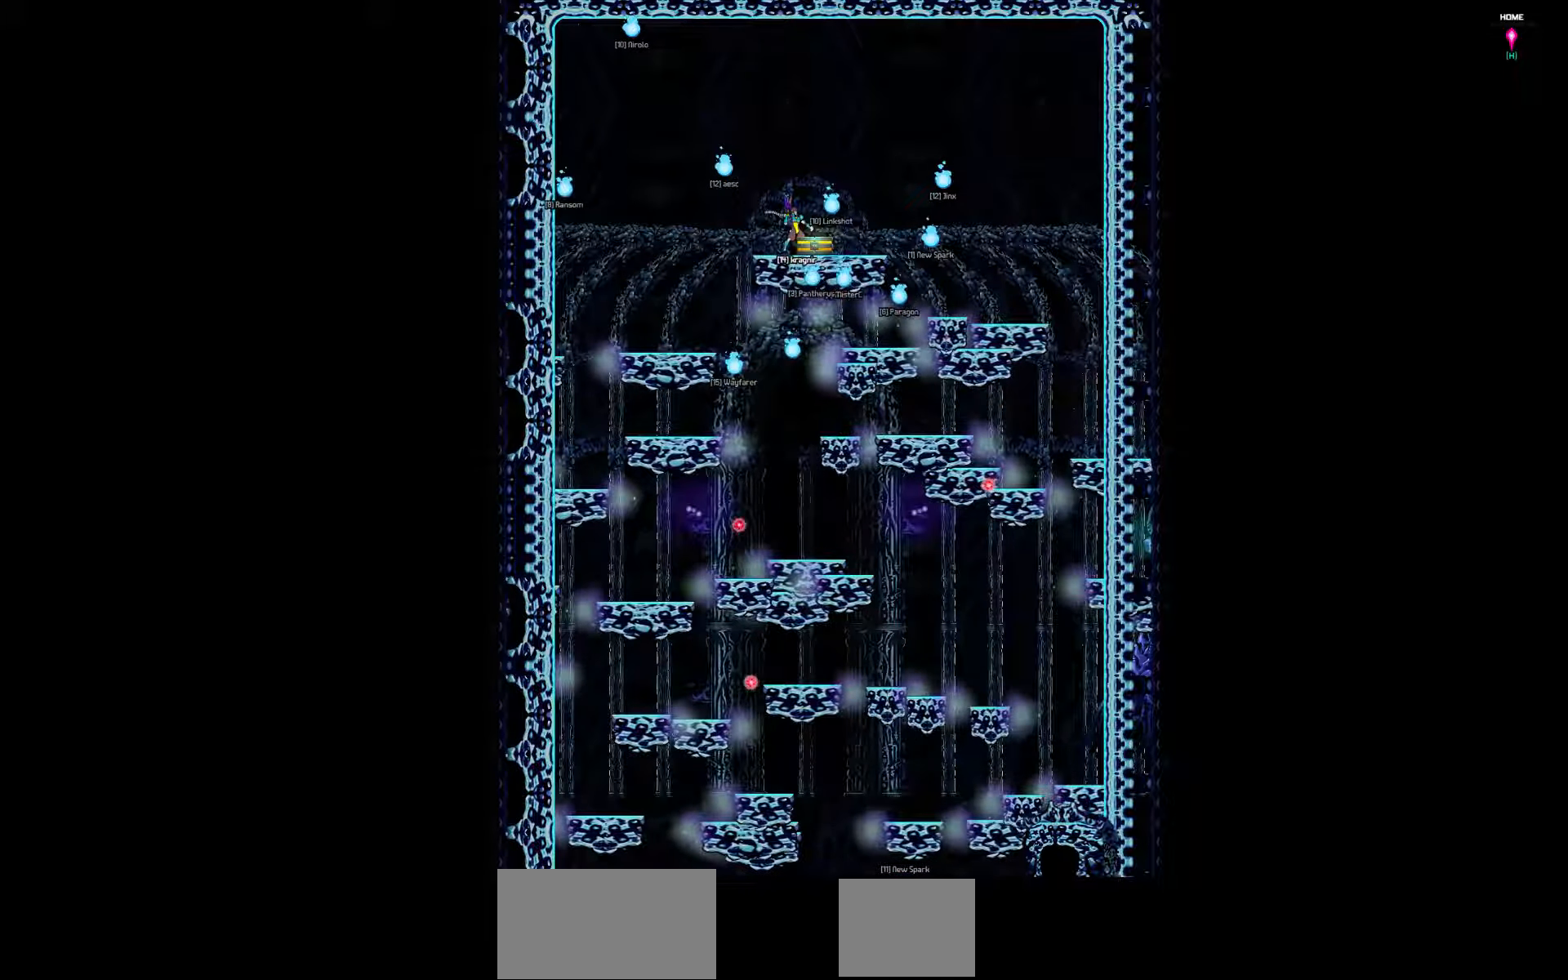
{"keys": ["down"], "events": []}
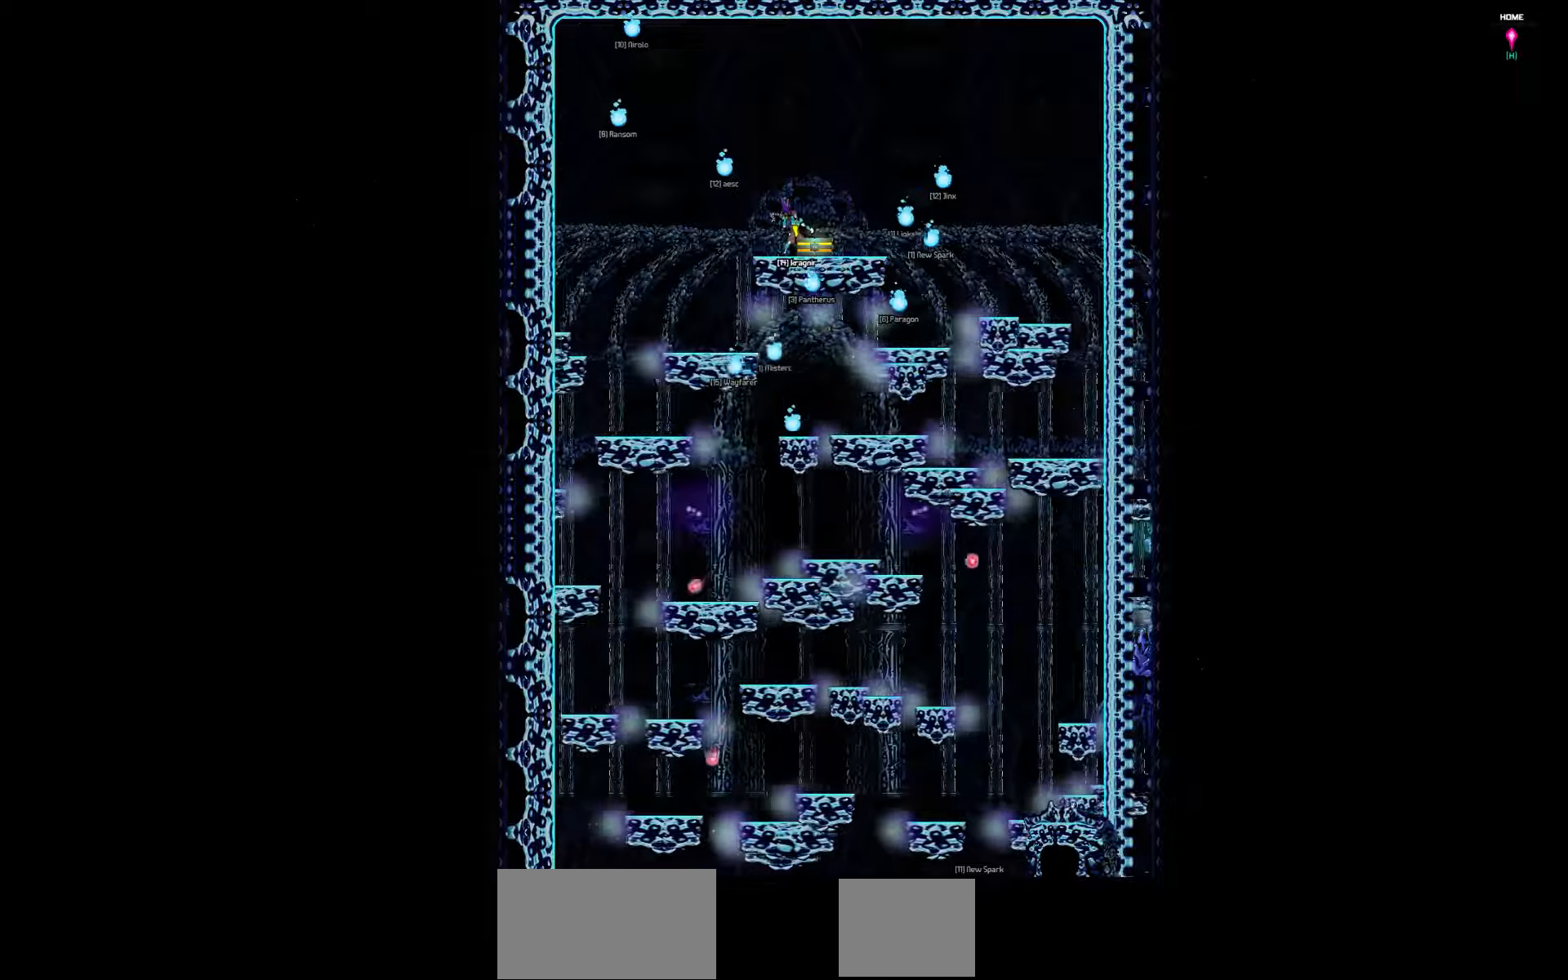
{"keys": ["down"], "events": []}
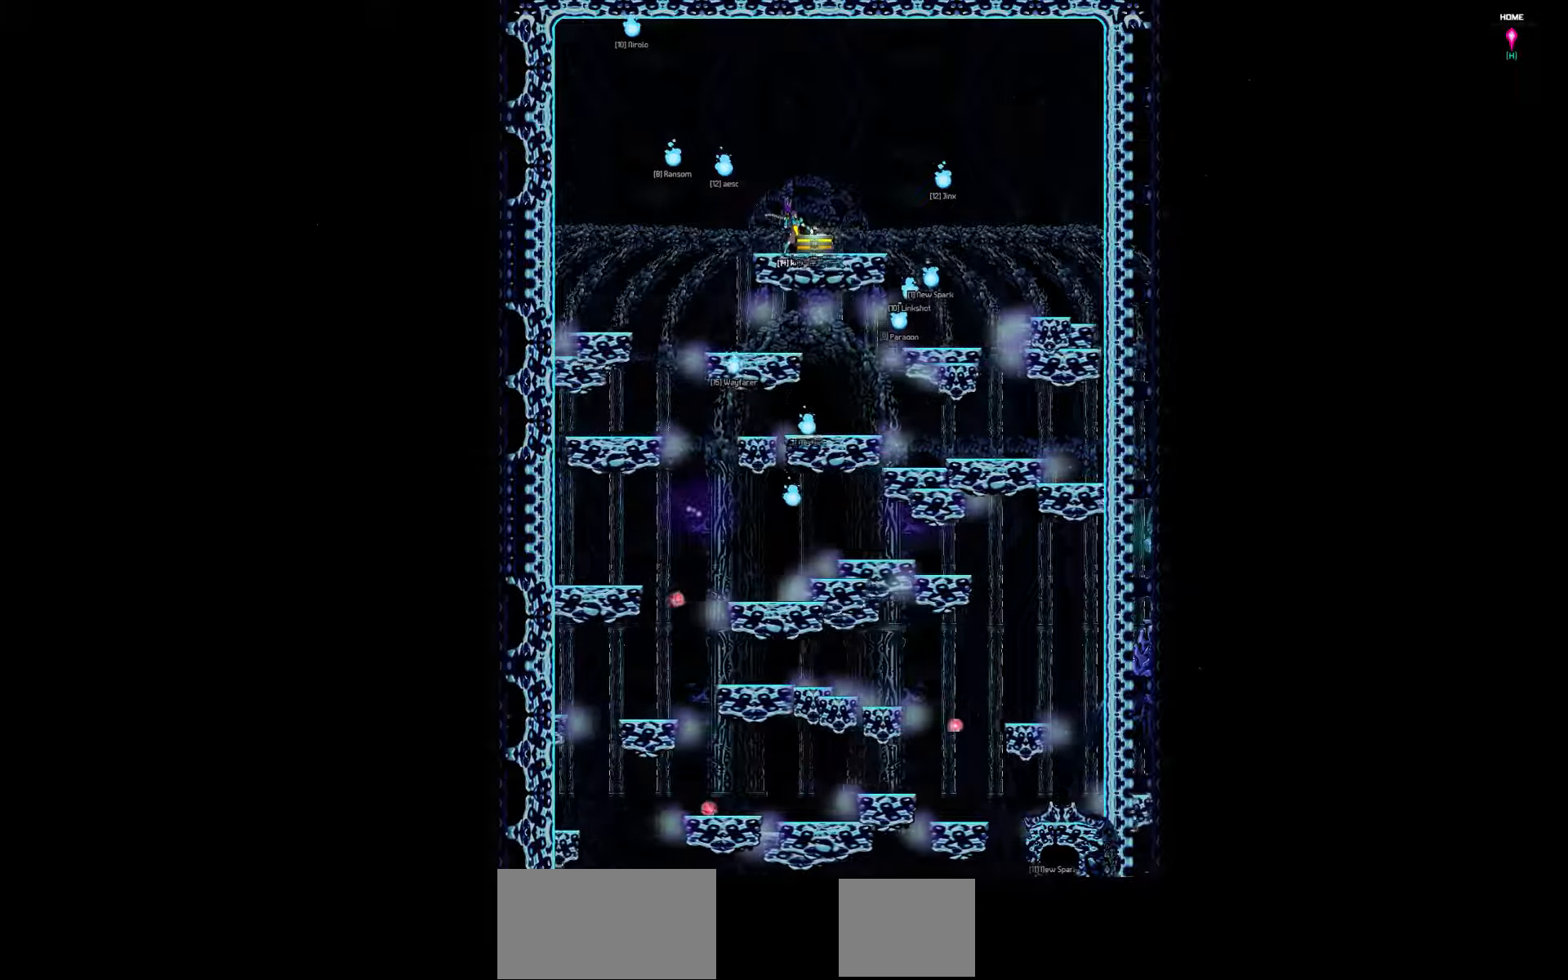
{"keys": ["down"], "events": []}
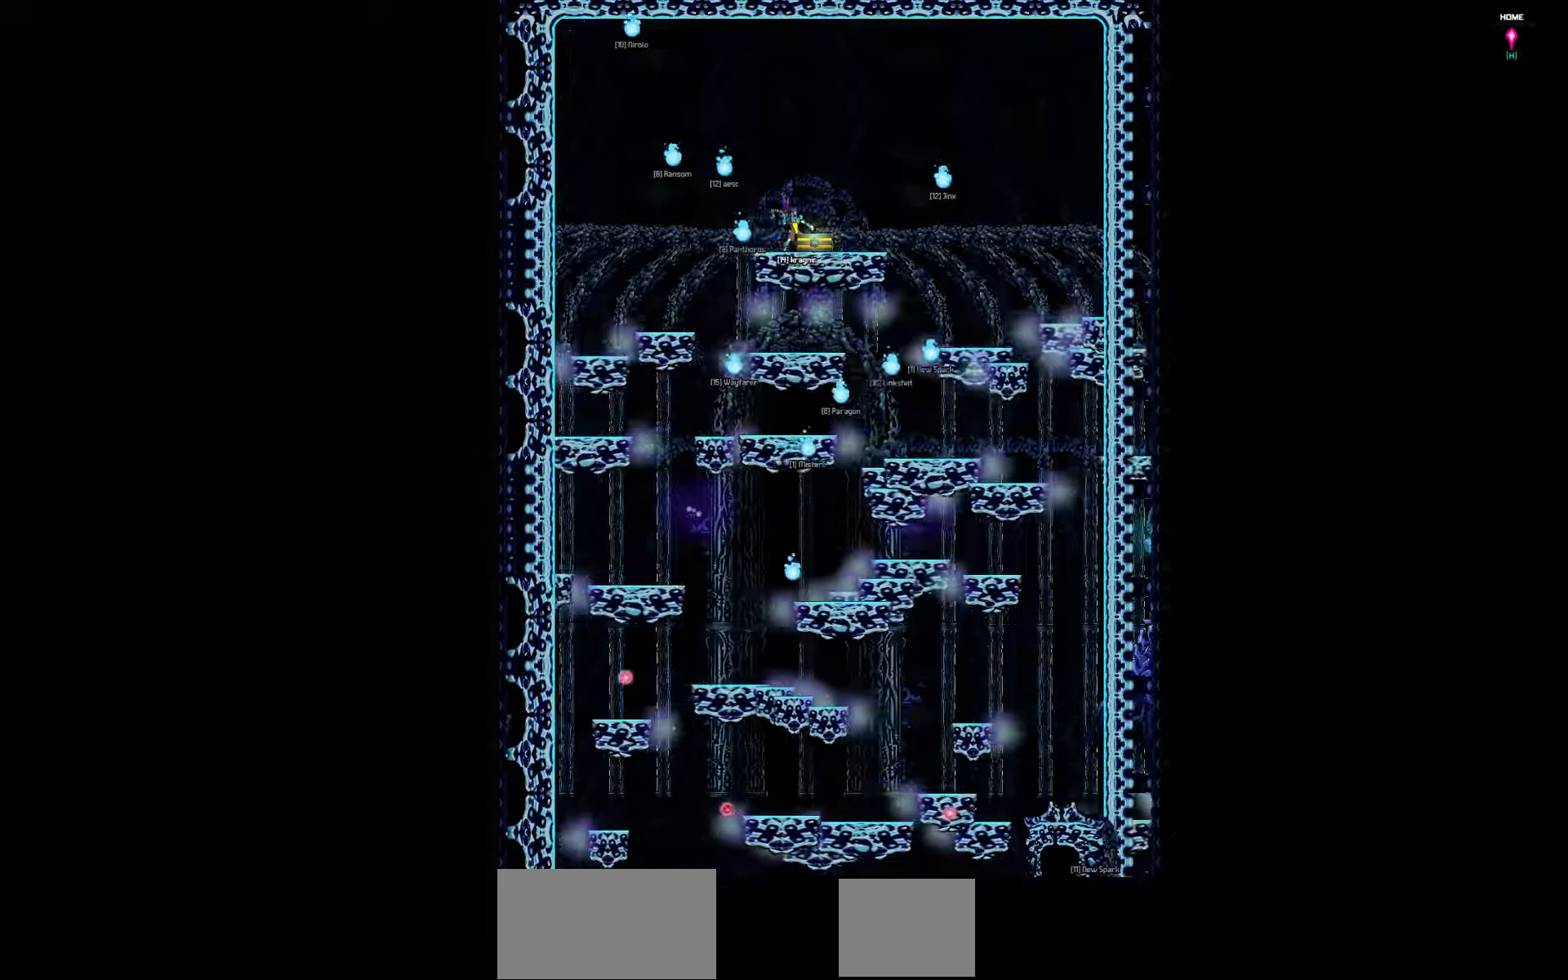
{"keys": ["down"], "events": []}
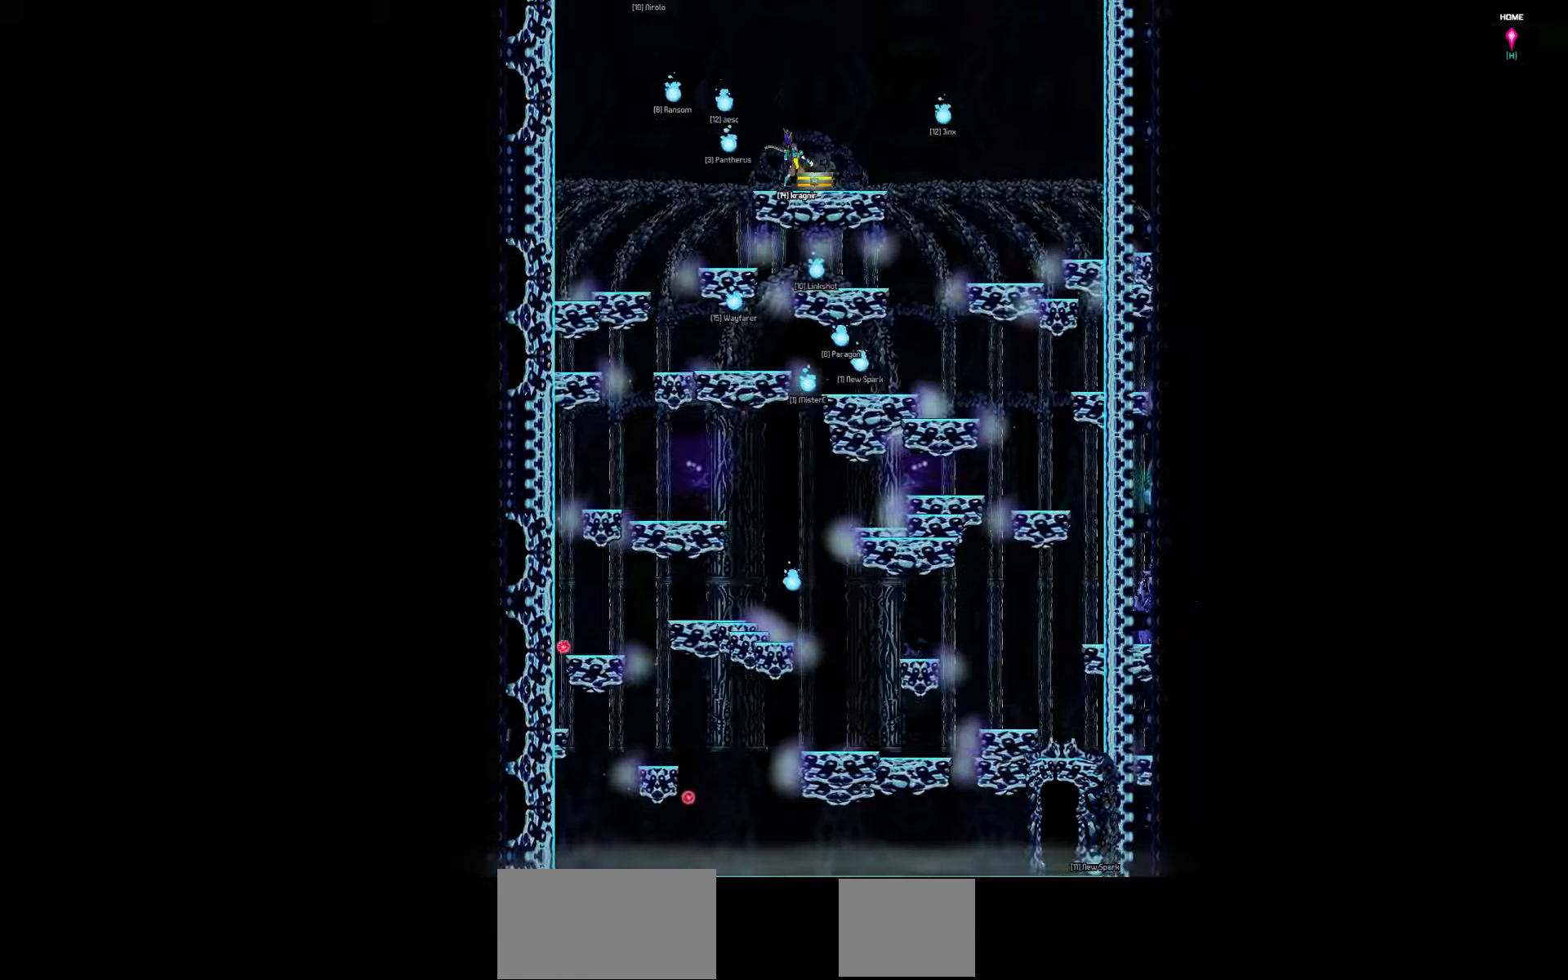
{"keys": ["down"], "events": []}
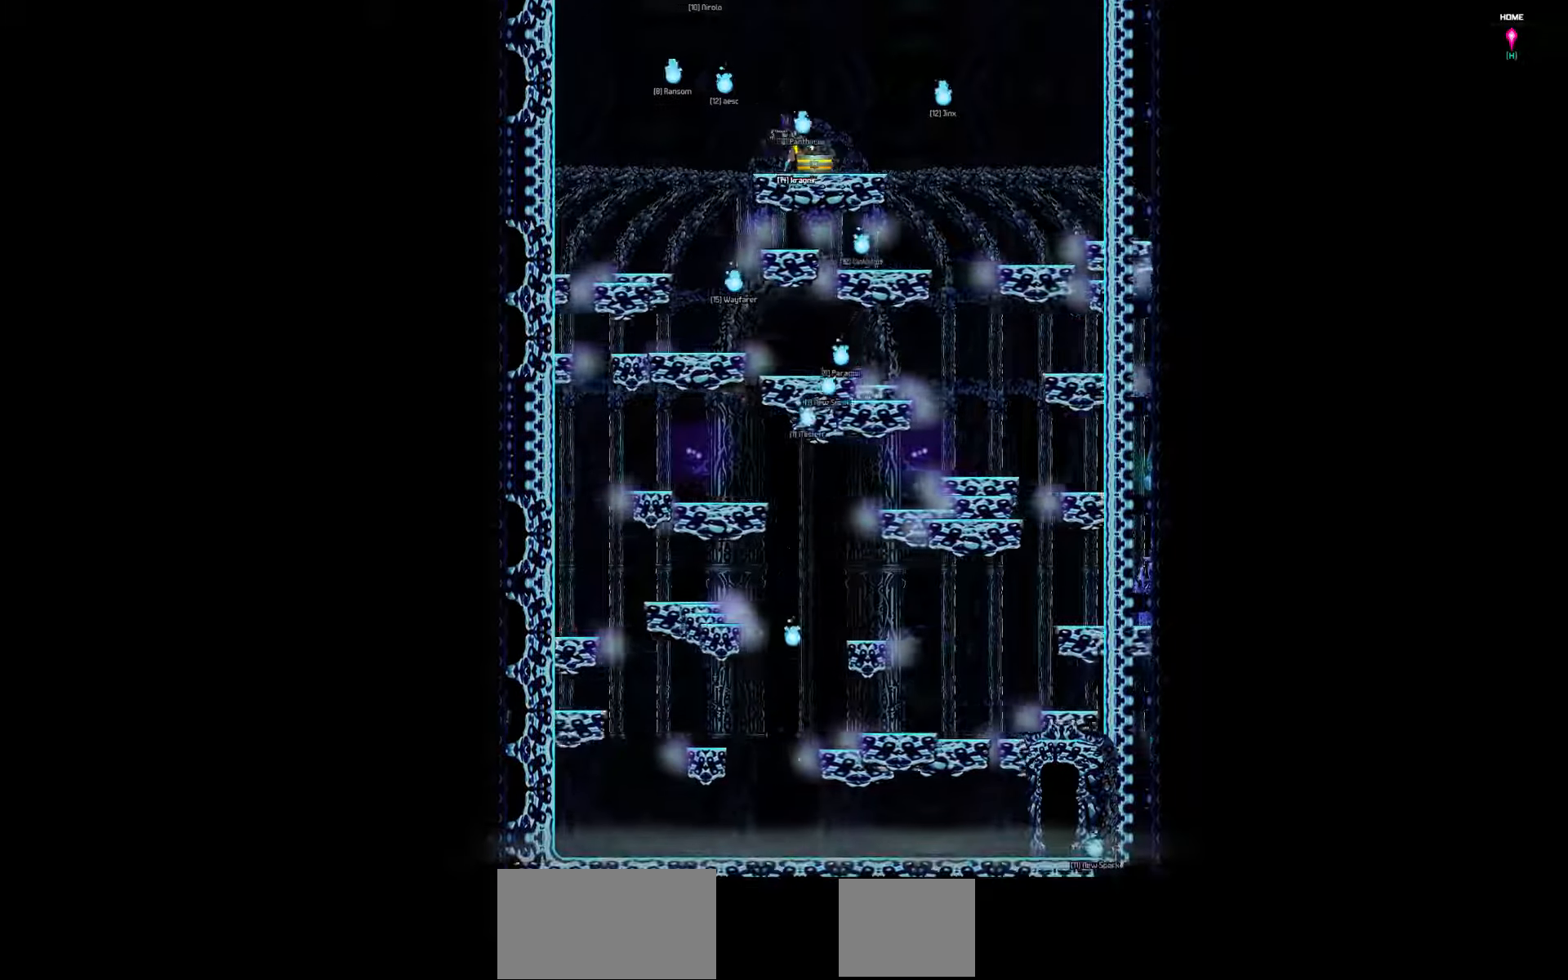
{"keys": [], "events": [[317, "down", "up"]]}
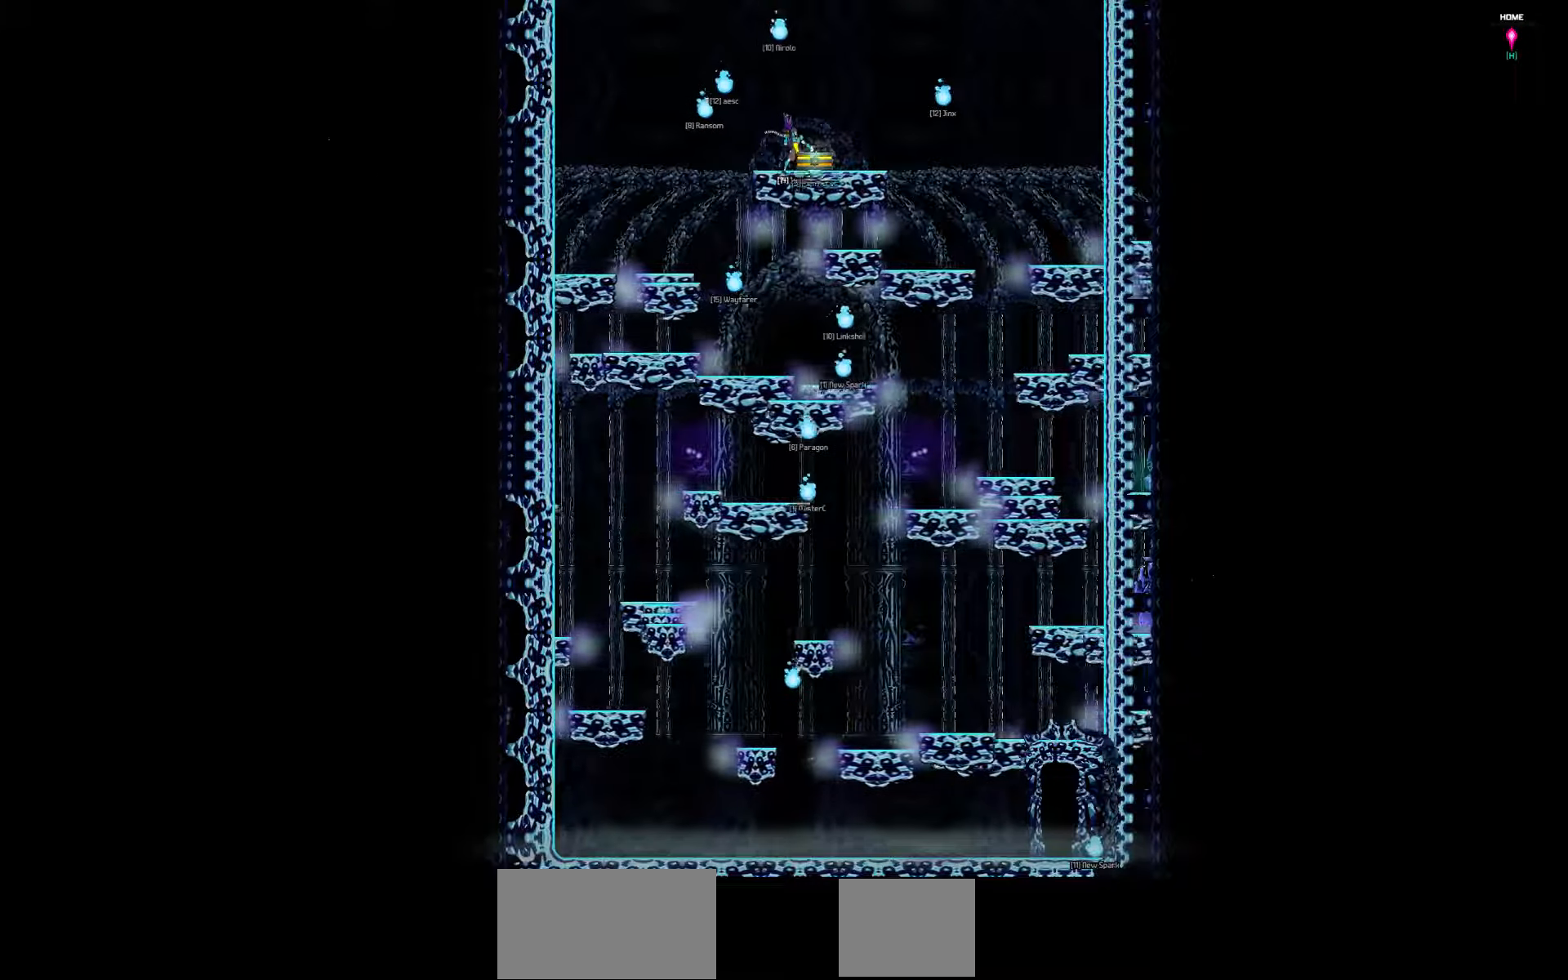
{"keys": ["right"], "events": [[133, "right", "down"]]}
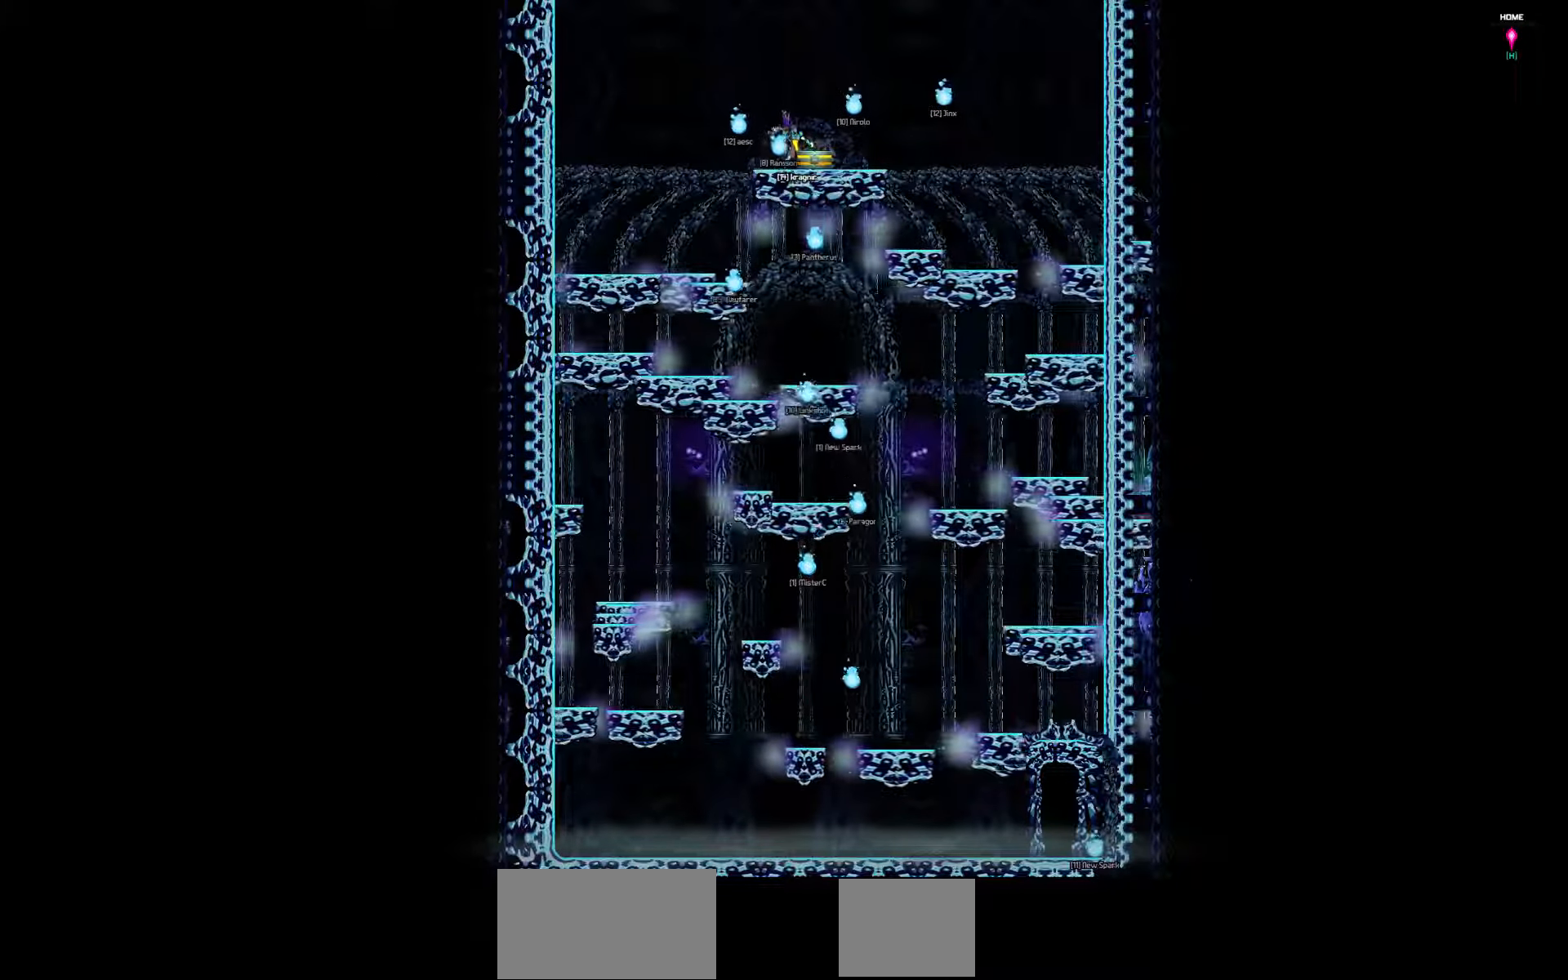
{"keys": ["down", "right"], "events": [[333, "down", "down"]]}
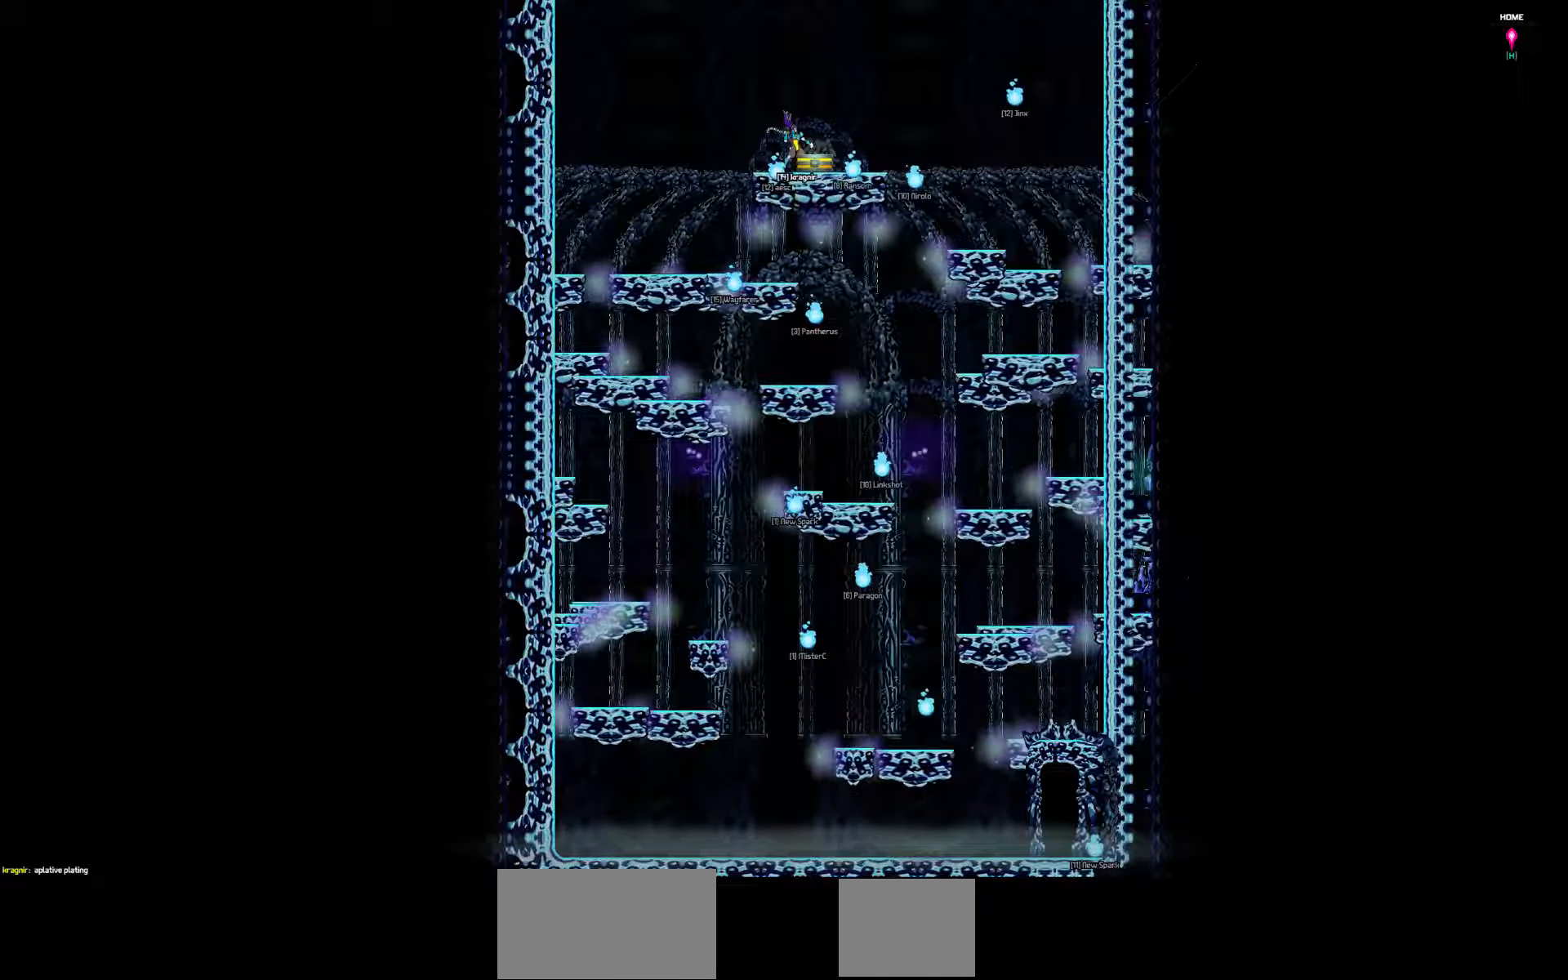
{"keys": [], "events": [[433, "down", "up"], [433, "right", "up"]]}